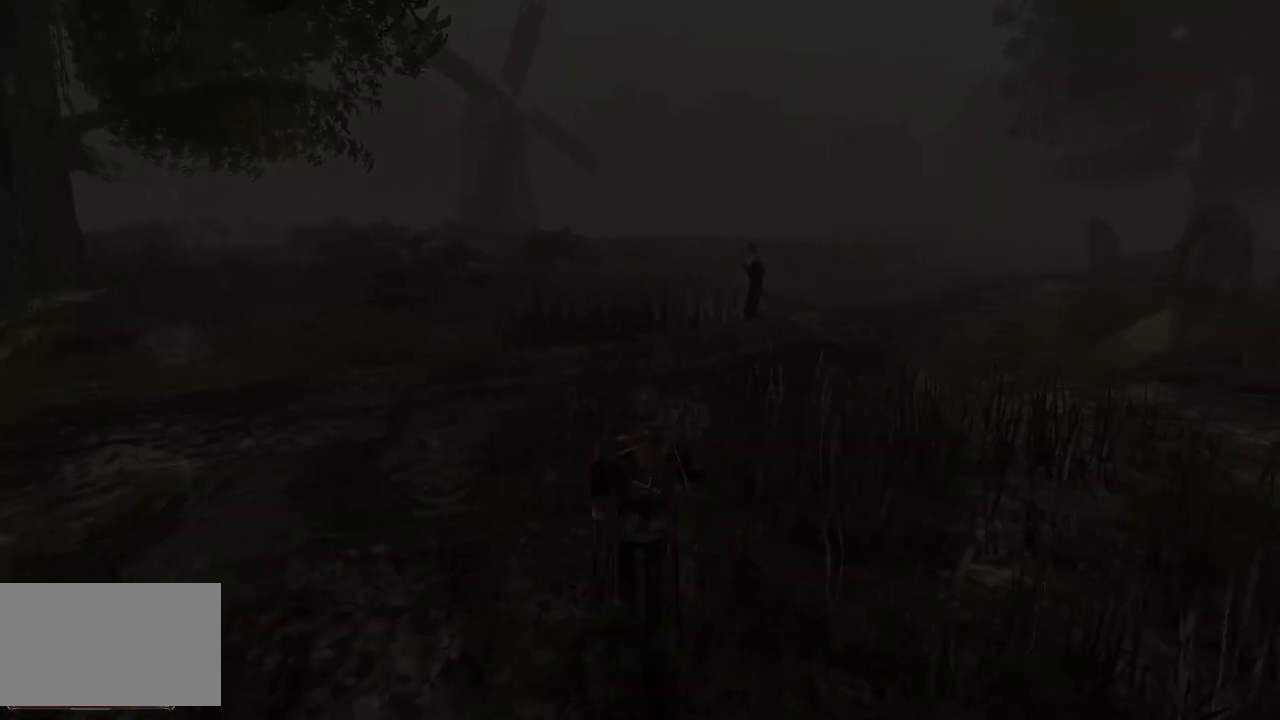
Gameplay with keyboard and mouse; each line is a JSON object with the keys and mouse buttons held at the frame after it. "events" lists presses ("down") and releases ("up") of "a", "ctrl", "d", "e", "q", "s", "shift", "space", "w", "mouse_left", "mouse_wheel", "mouse_right", "mouse_mb4" and "mouse_mb5" between this image and that frame as [ms after this image, input, new state], when the widget could be followed in between. "mouse_left", "mouse_wheel", "mouse_right", "mouse_mb4", "mouse_mb5" = the "left", "wheel", "right", "mb4", "mb5" buttons of the "mouse" list. No other keys are recorded. "wheel" means that the mouse wheel is clicked or scrolled. Mouse movement is not recorded.
{"keys": ["w"], "mouse": [], "events": []}
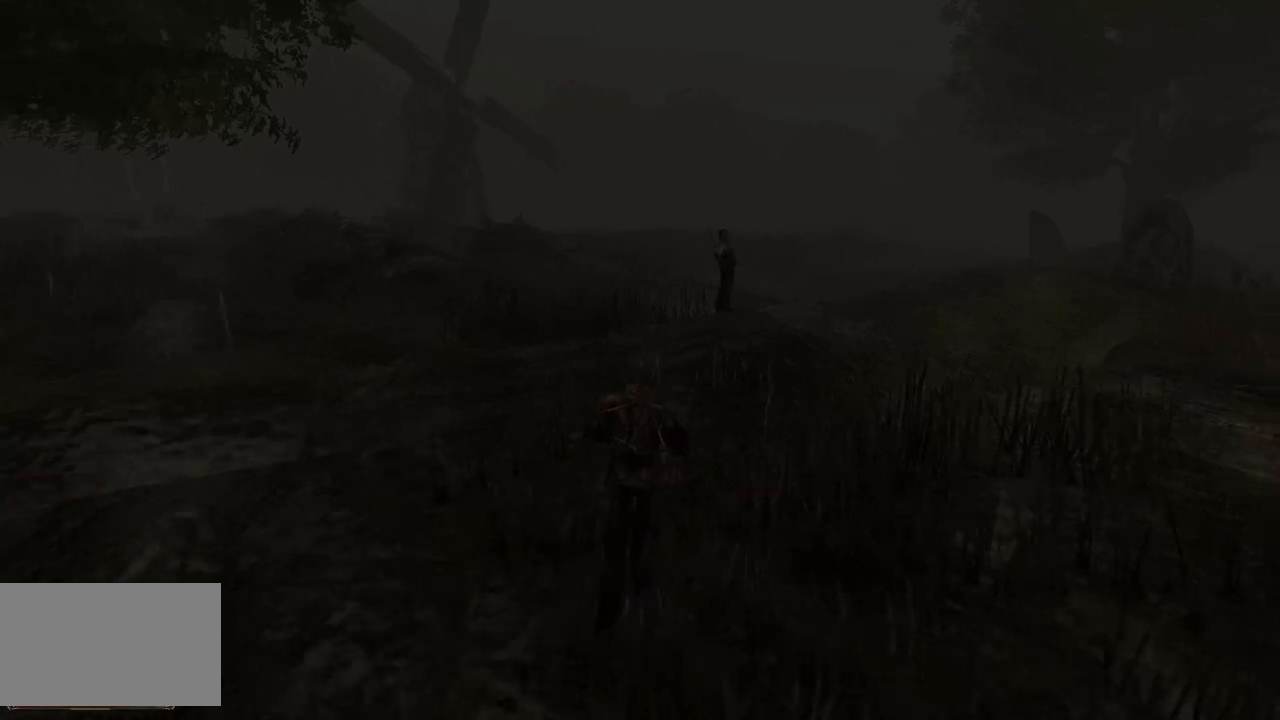
{"keys": ["w"], "mouse": [], "events": []}
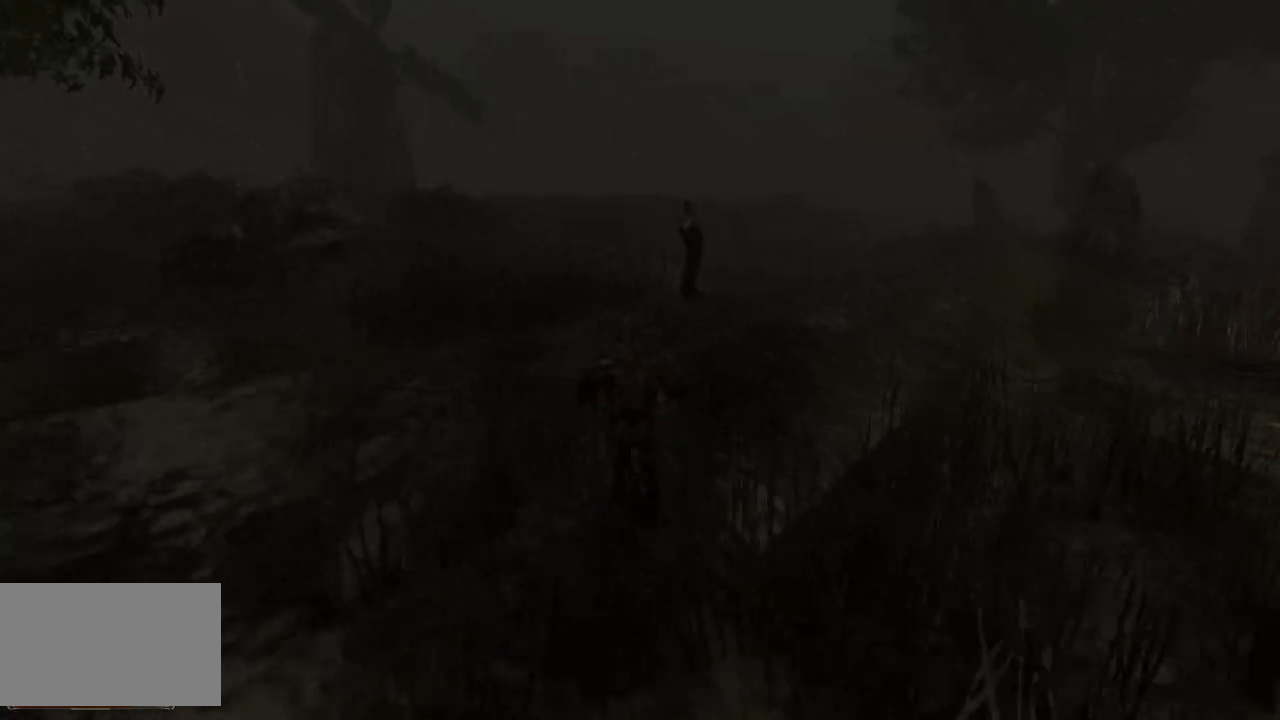
{"keys": ["w"], "mouse": [], "events": []}
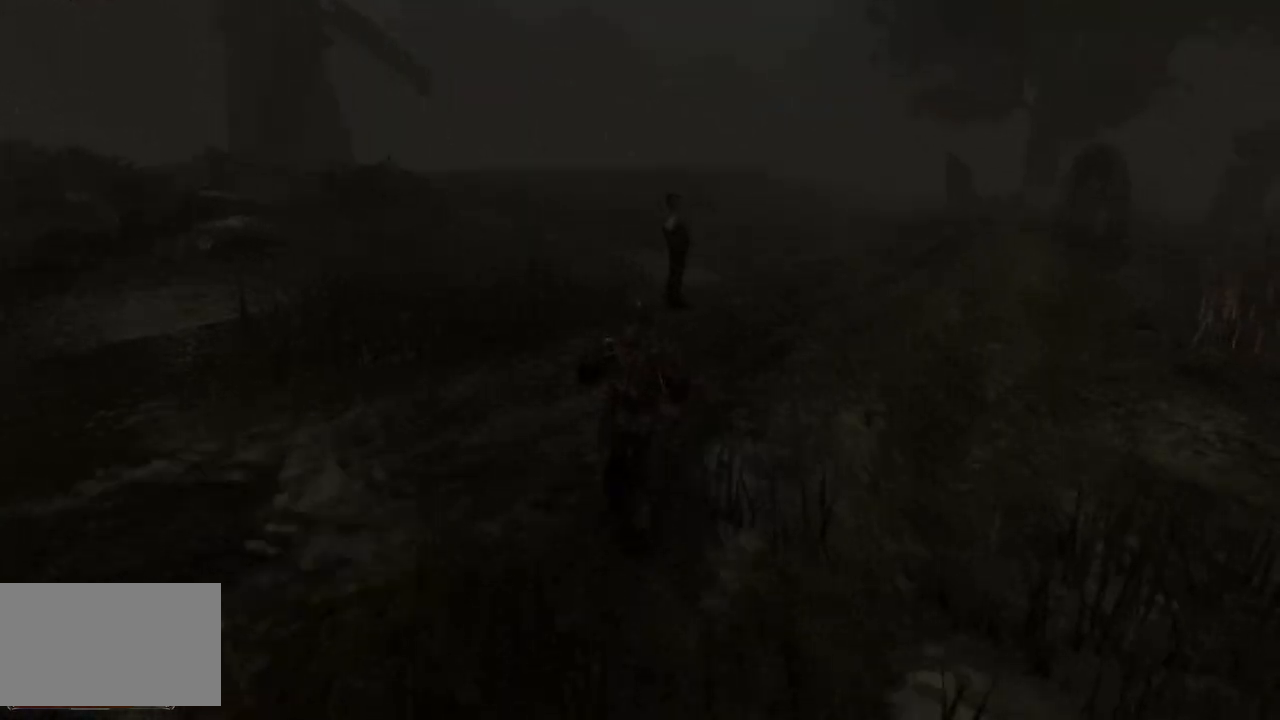
{"keys": ["w"], "mouse": [], "events": []}
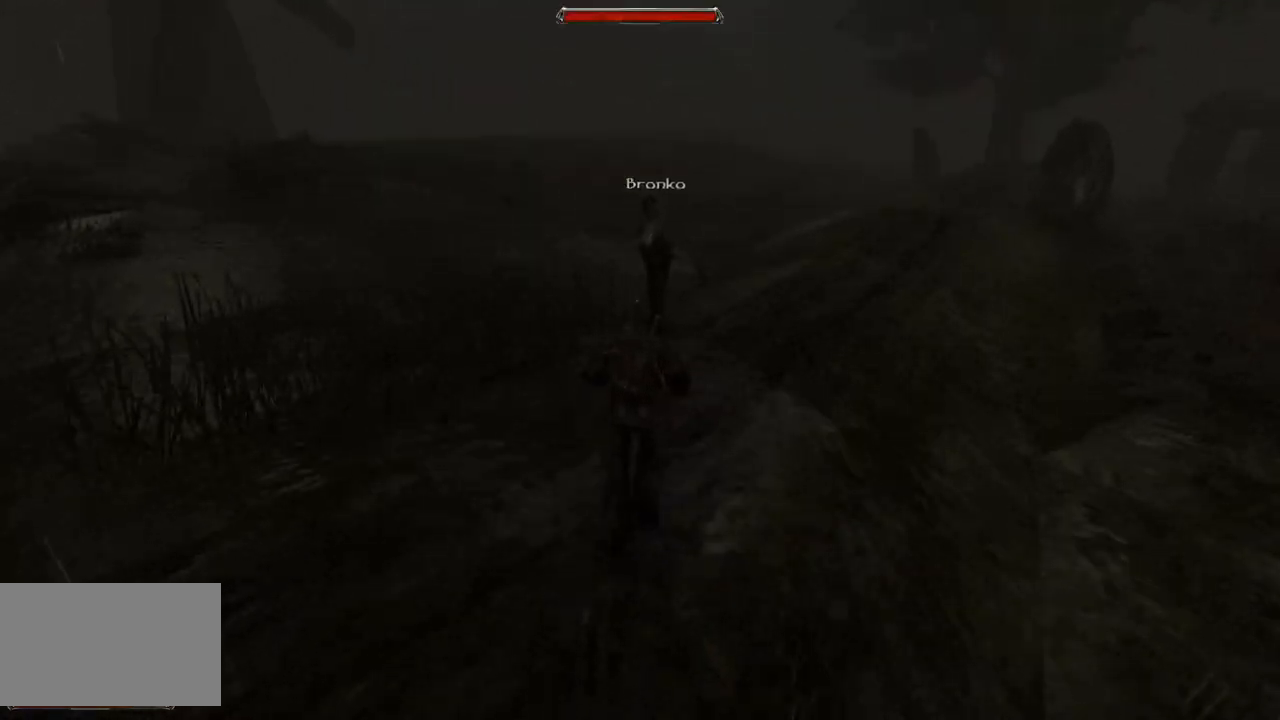
{"keys": [], "mouse": [], "events": [[140, "w", "up"]]}
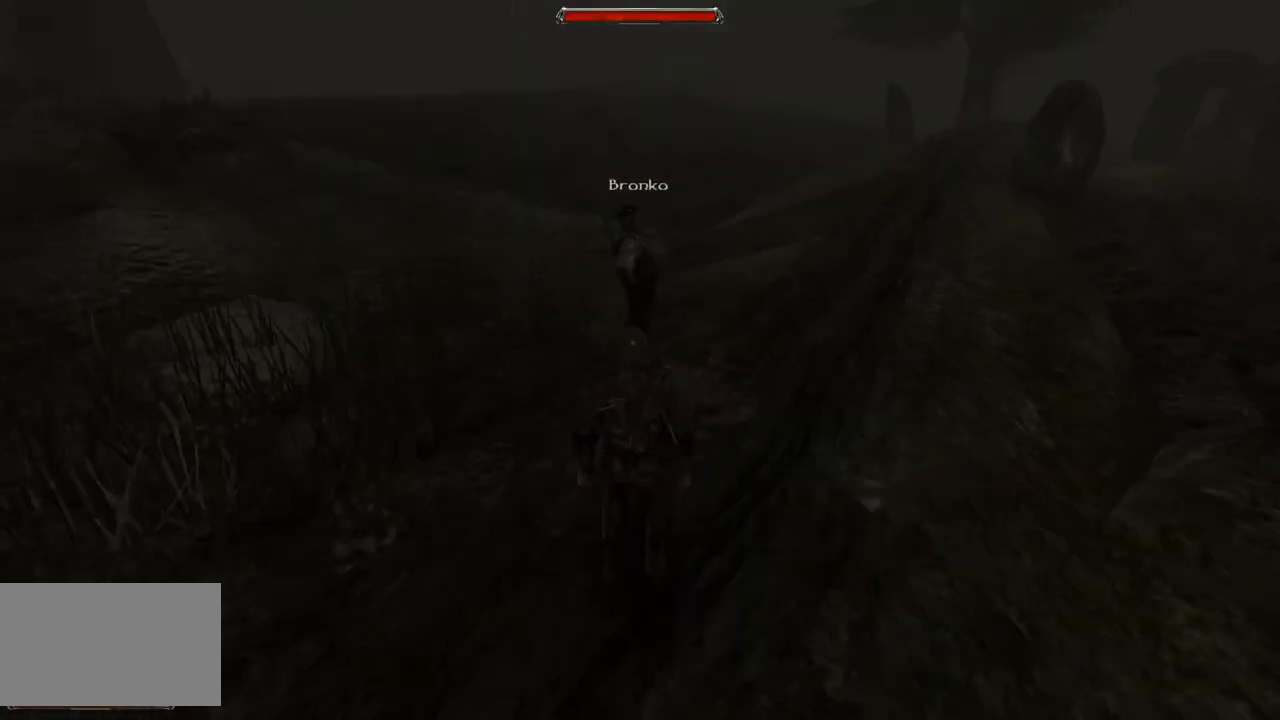
{"keys": [], "mouse": [], "events": [[60, "mouse_left", "down"], [240, "mouse_left", "up"]]}
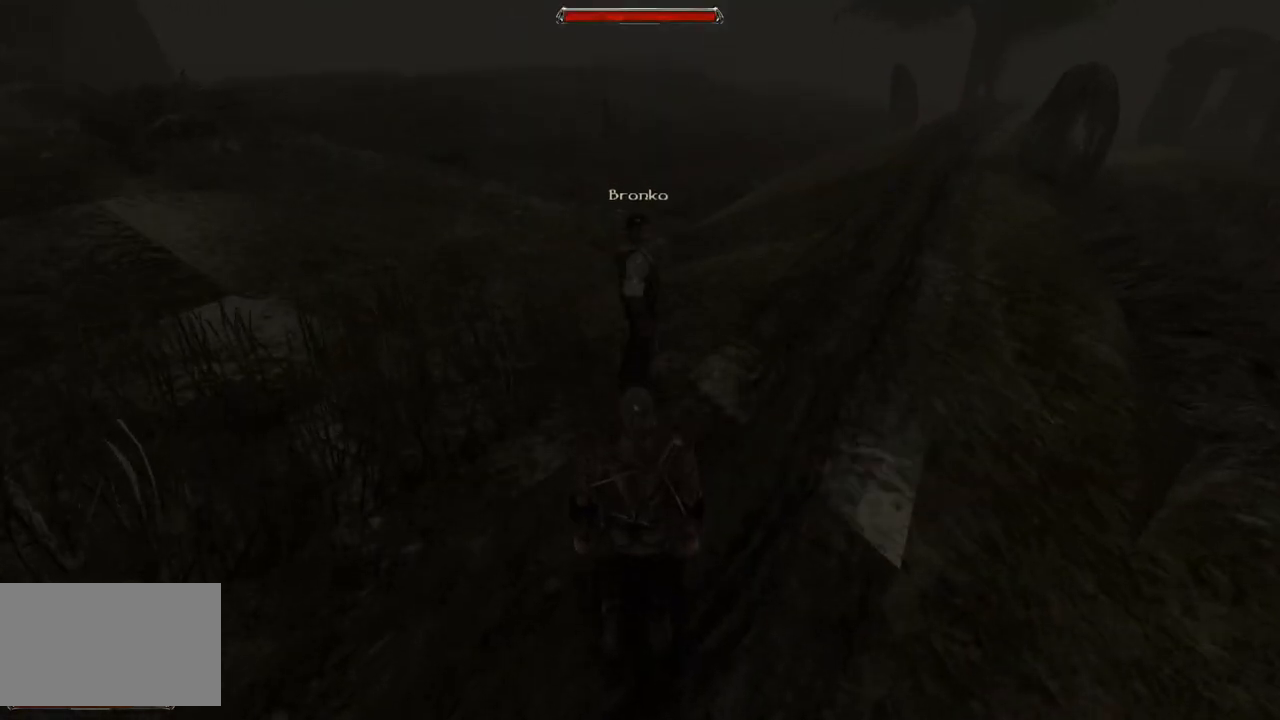
{"keys": [], "mouse": [], "events": []}
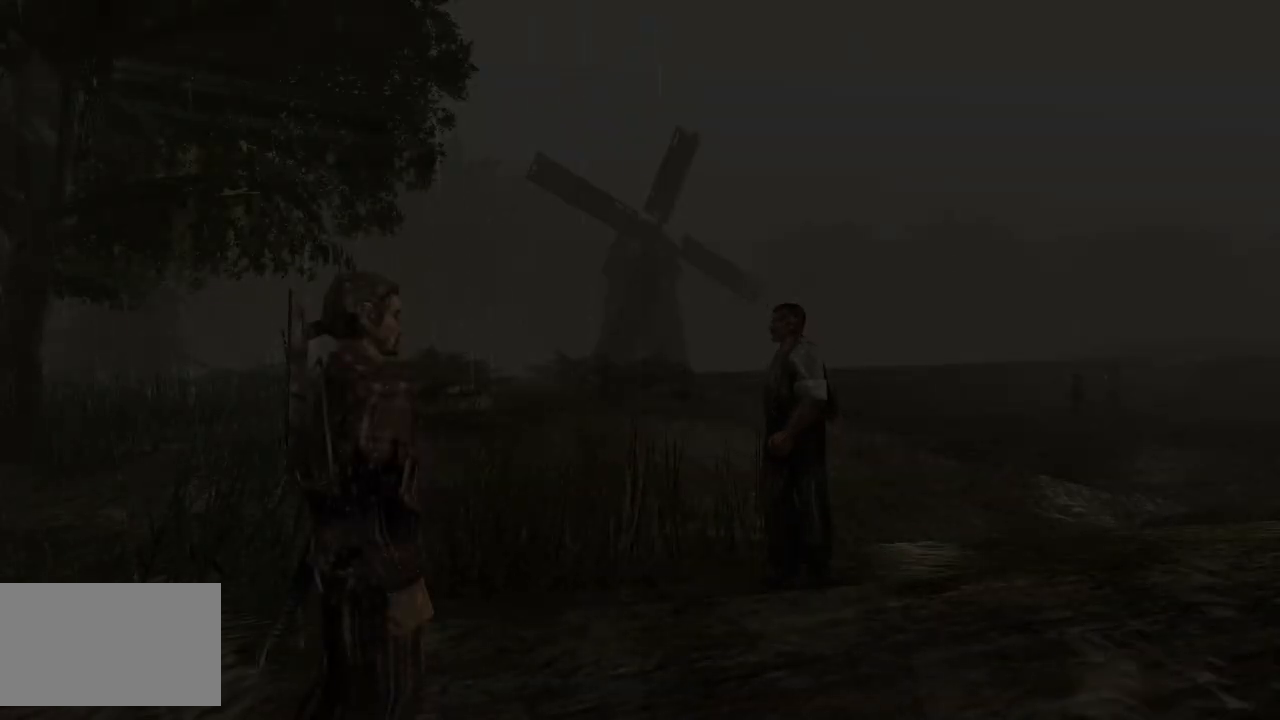
{"keys": [], "mouse": ["right"], "events": [[460, "mouse_right", "down"]]}
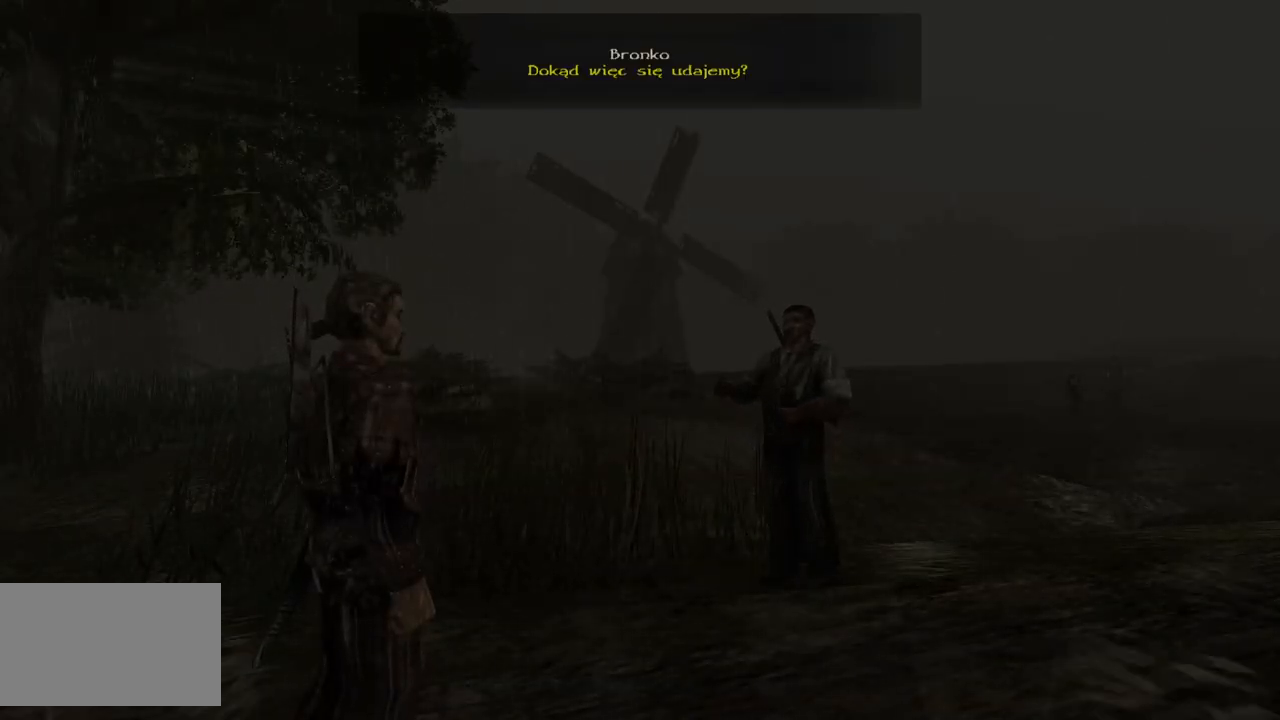
{"keys": [], "mouse": [], "events": [[60, "mouse_right", "up"], [140, "mouse_right", "down"], [280, "mouse_right", "up"], [380, "mouse_right", "down"], [480, "mouse_right", "up"]]}
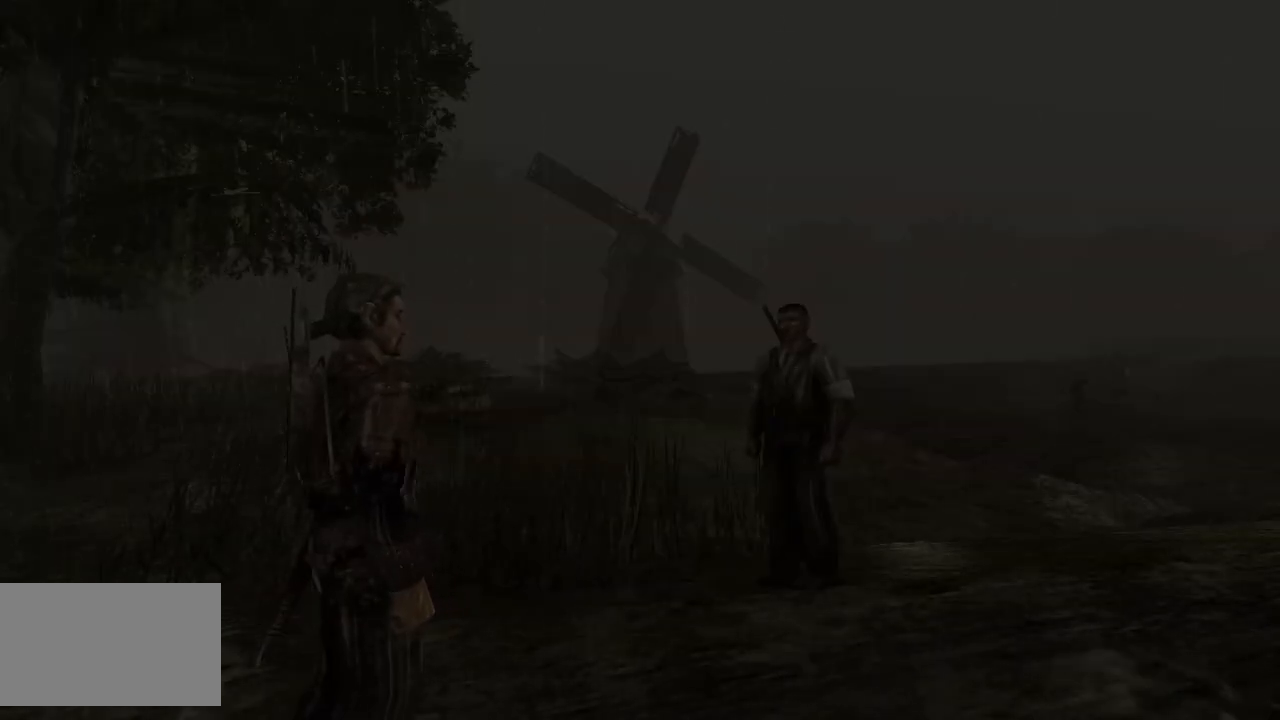
{"keys": [], "mouse": [], "events": [[80, "mouse_right", "down"], [180, "mouse_right", "up"], [280, "mouse_right", "down"], [420, "mouse_right", "up"]]}
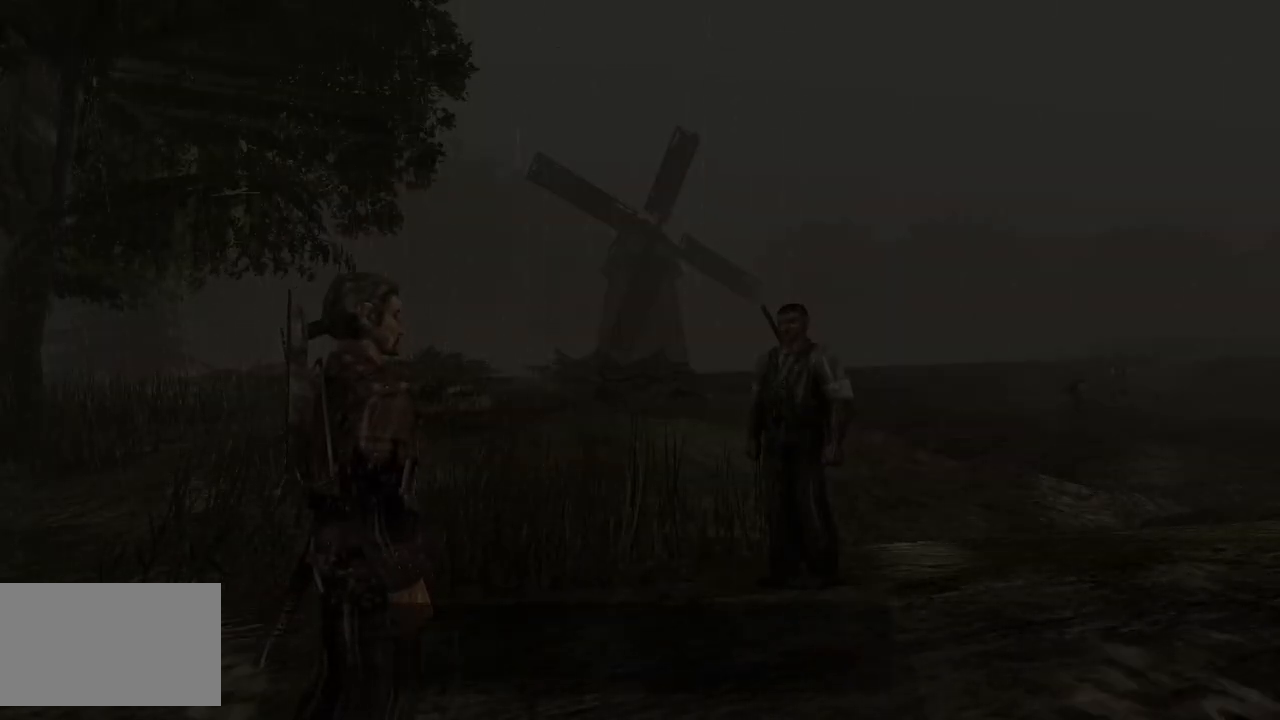
{"keys": [], "mouse": [], "events": []}
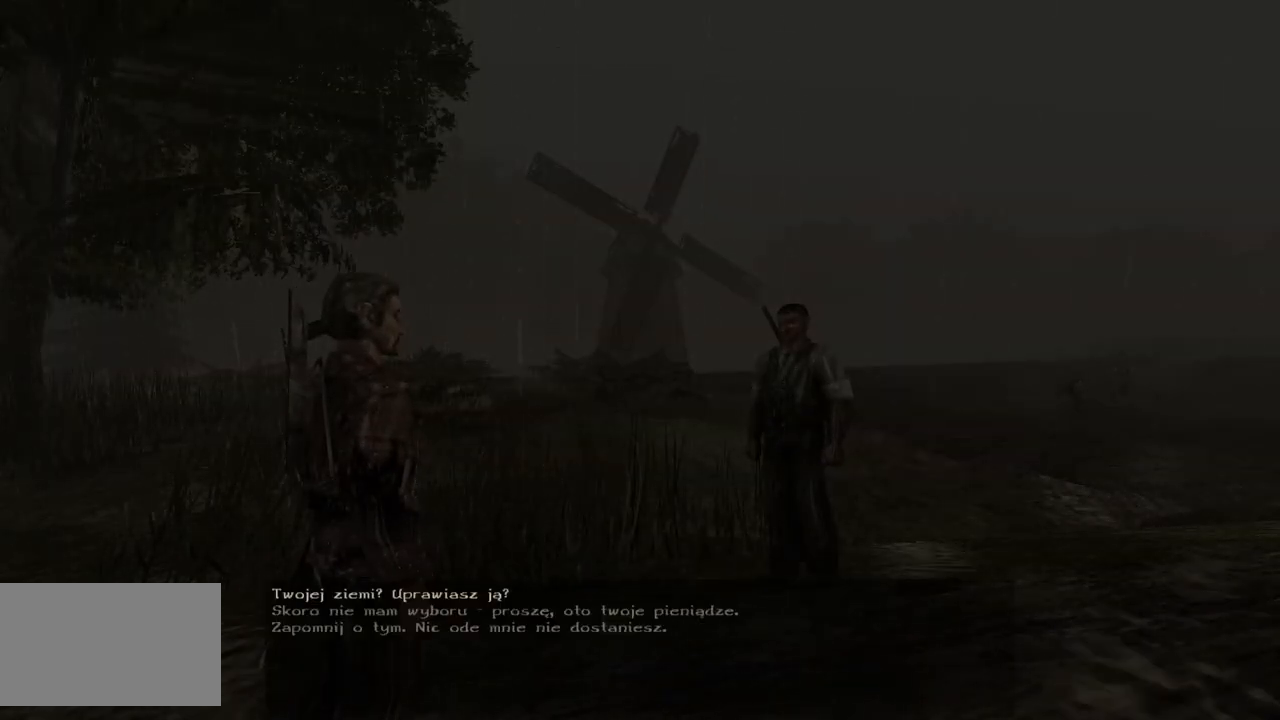
{"keys": [], "mouse": [], "events": []}
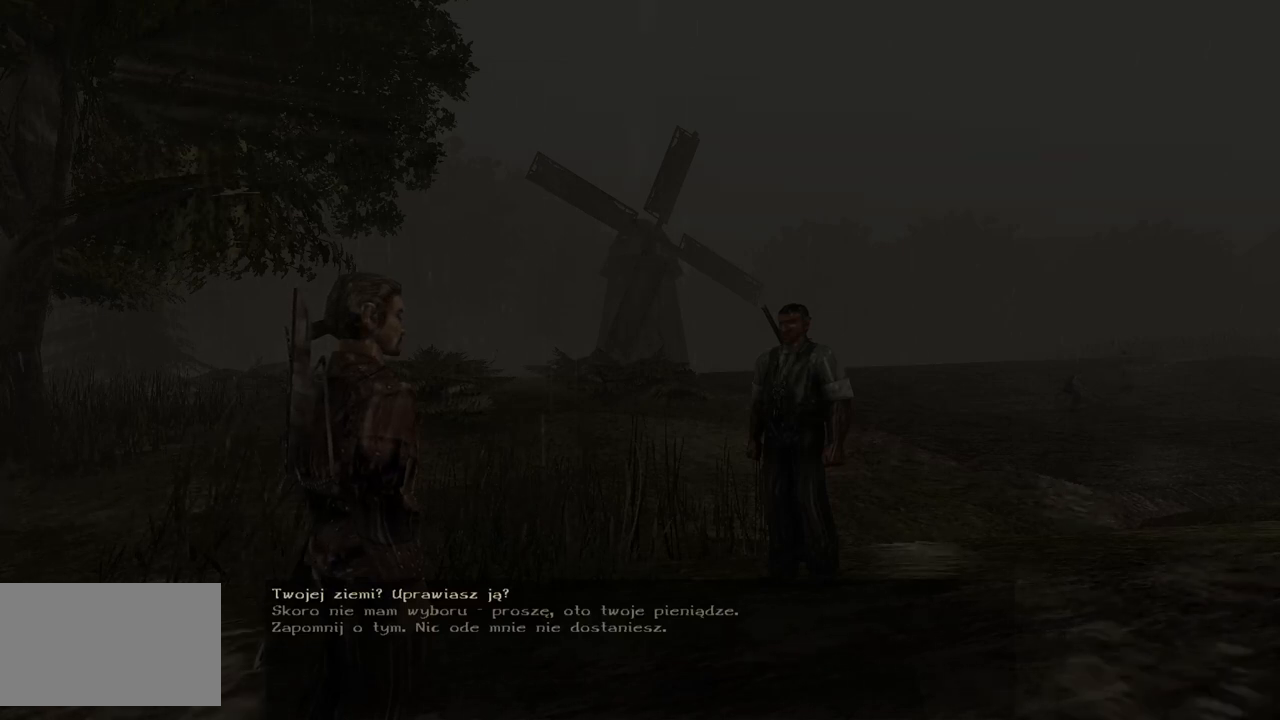
{"keys": [], "mouse": ["wheel"], "events": [[60, "mouse_wheel", "down"]]}
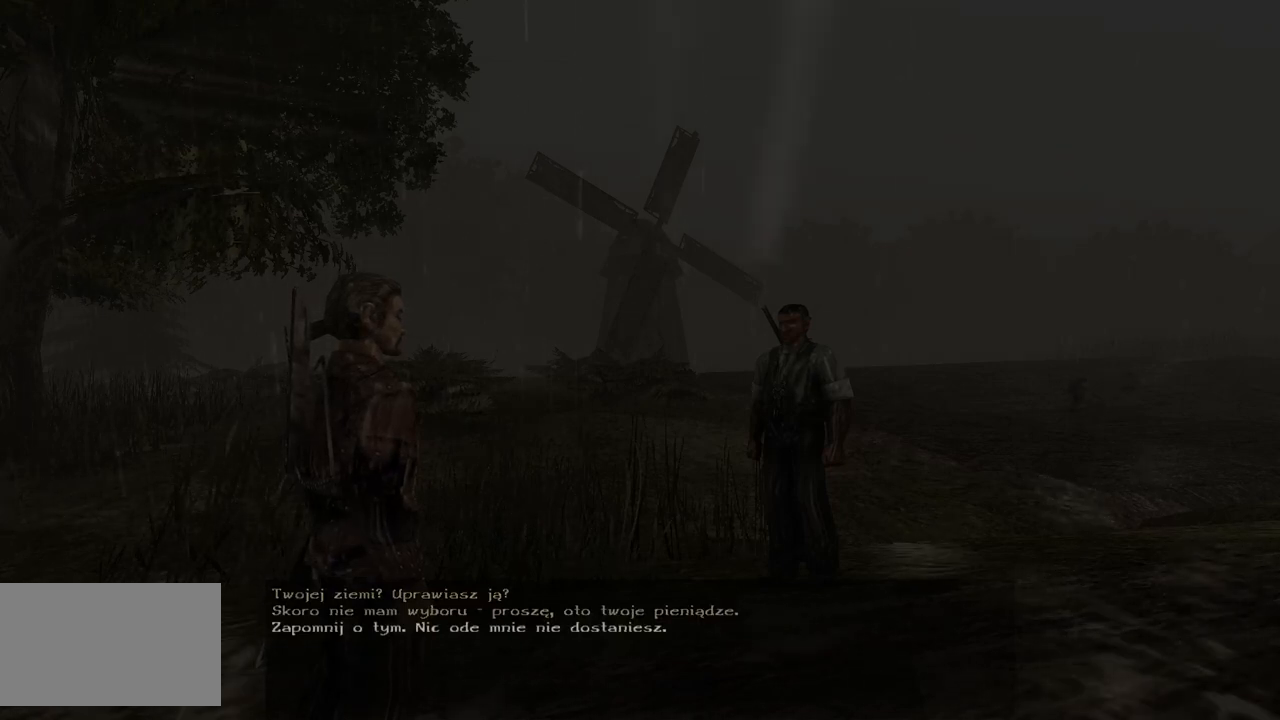
{"keys": [], "mouse": [], "events": [[100, "mouse_left", "down"], [100, "mouse_wheel", "up"], [240, "mouse_left", "up"]]}
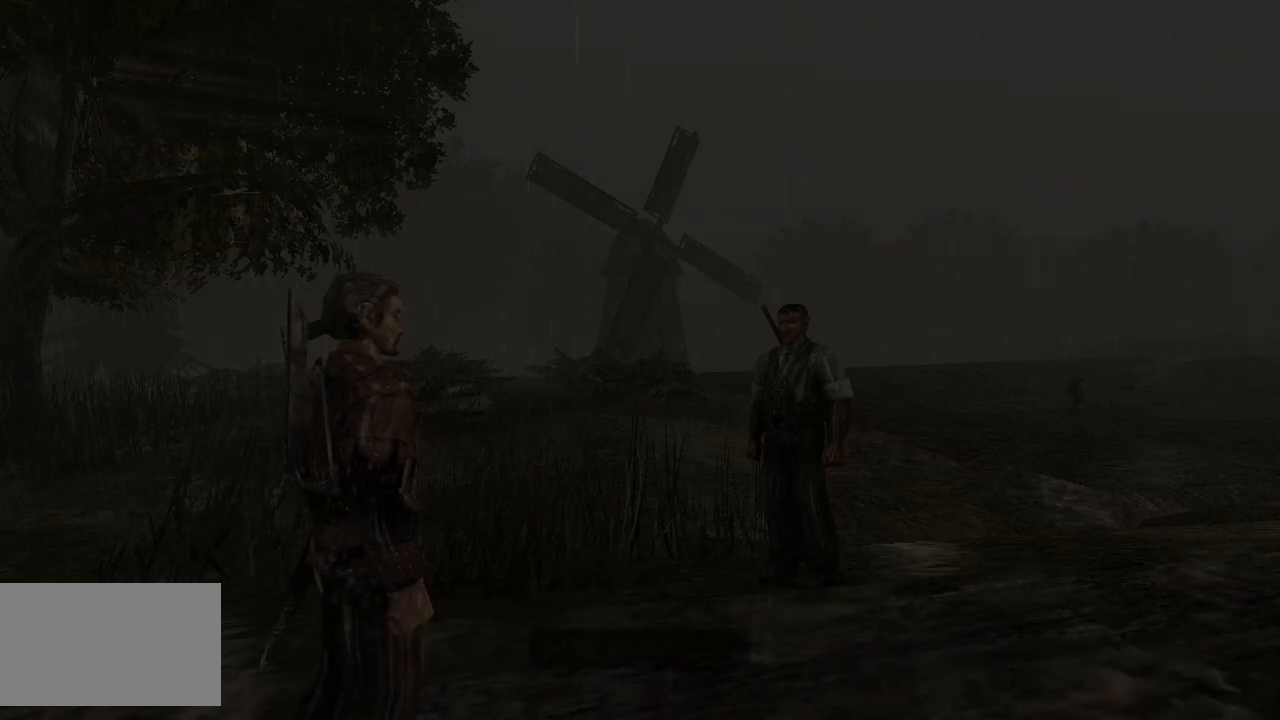
{"keys": [], "mouse": ["right"], "events": [[380, "mouse_right", "down"]]}
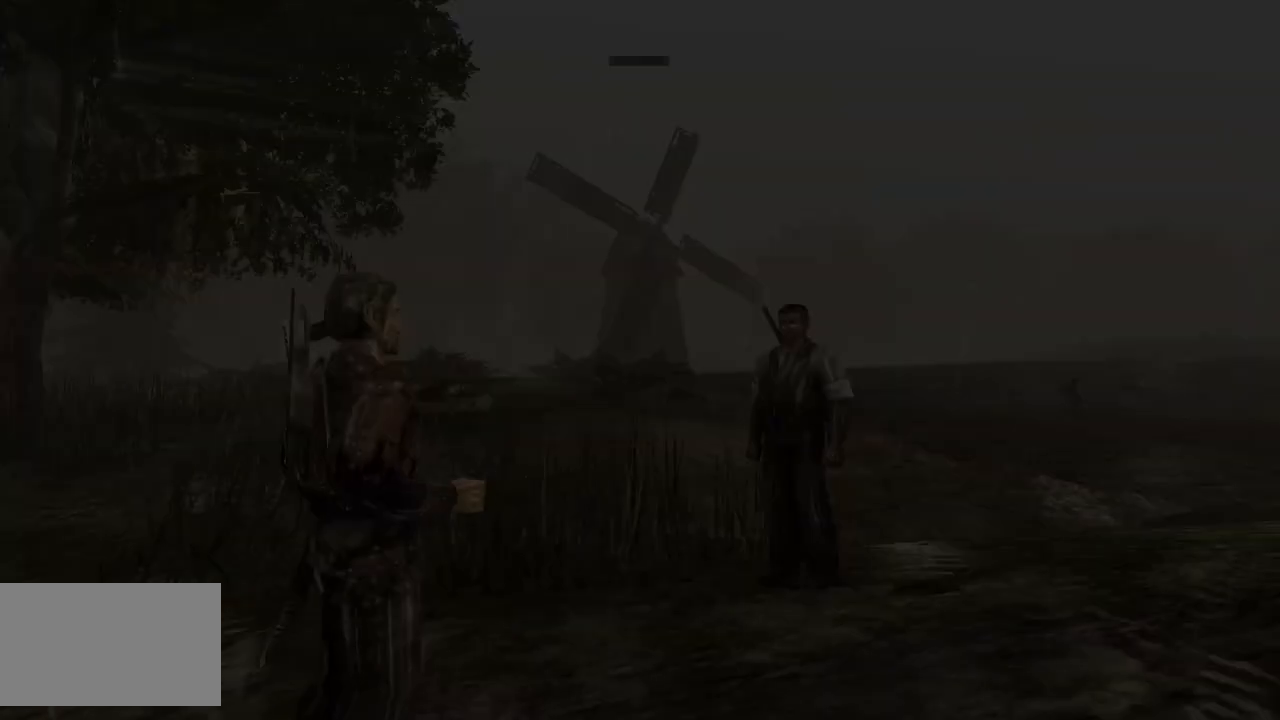
{"keys": [], "mouse": ["right"], "events": [[20, "mouse_right", "up"], [80, "mouse_right", "down"], [200, "mouse_right", "up"], [300, "mouse_right", "down"], [400, "mouse_right", "up"], [500, "mouse_right", "down"]]}
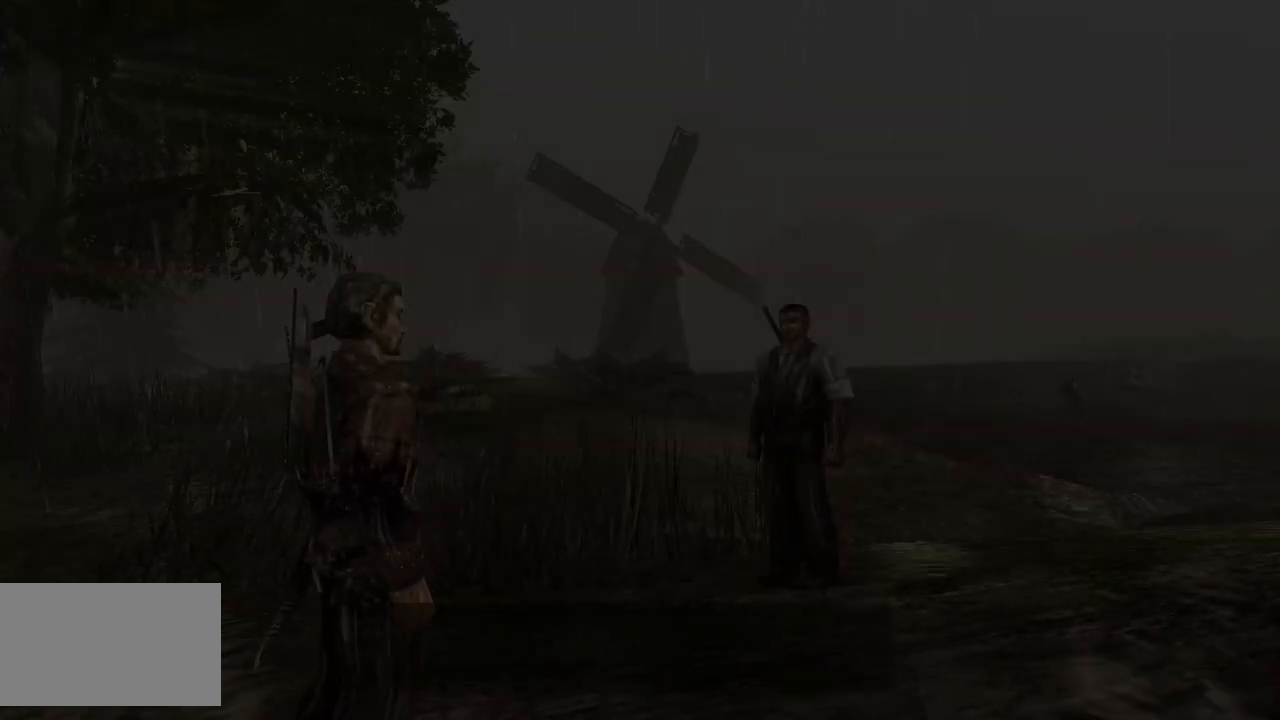
{"keys": [], "mouse": [], "events": [[140, "mouse_right", "up"]]}
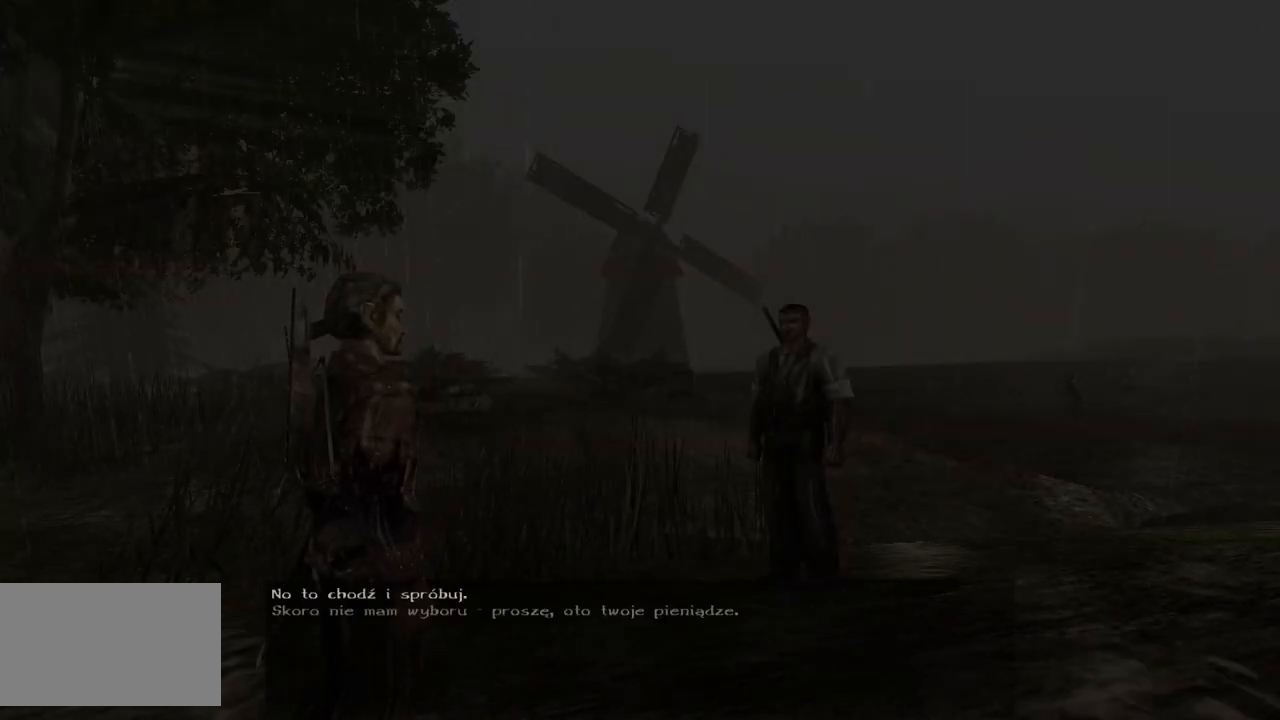
{"keys": [], "mouse": [], "events": [[220, "mouse_left", "down"], [380, "mouse_left", "up"]]}
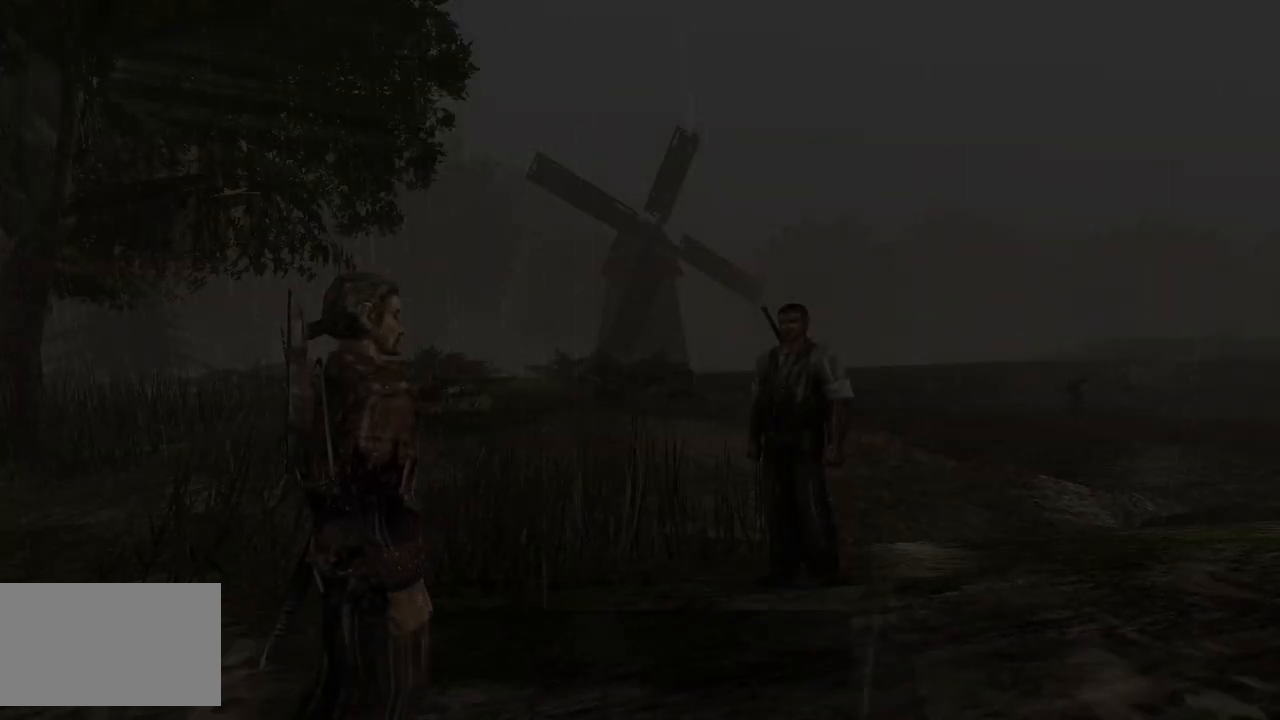
{"keys": [], "mouse": ["right"], "events": [[420, "mouse_right", "down"]]}
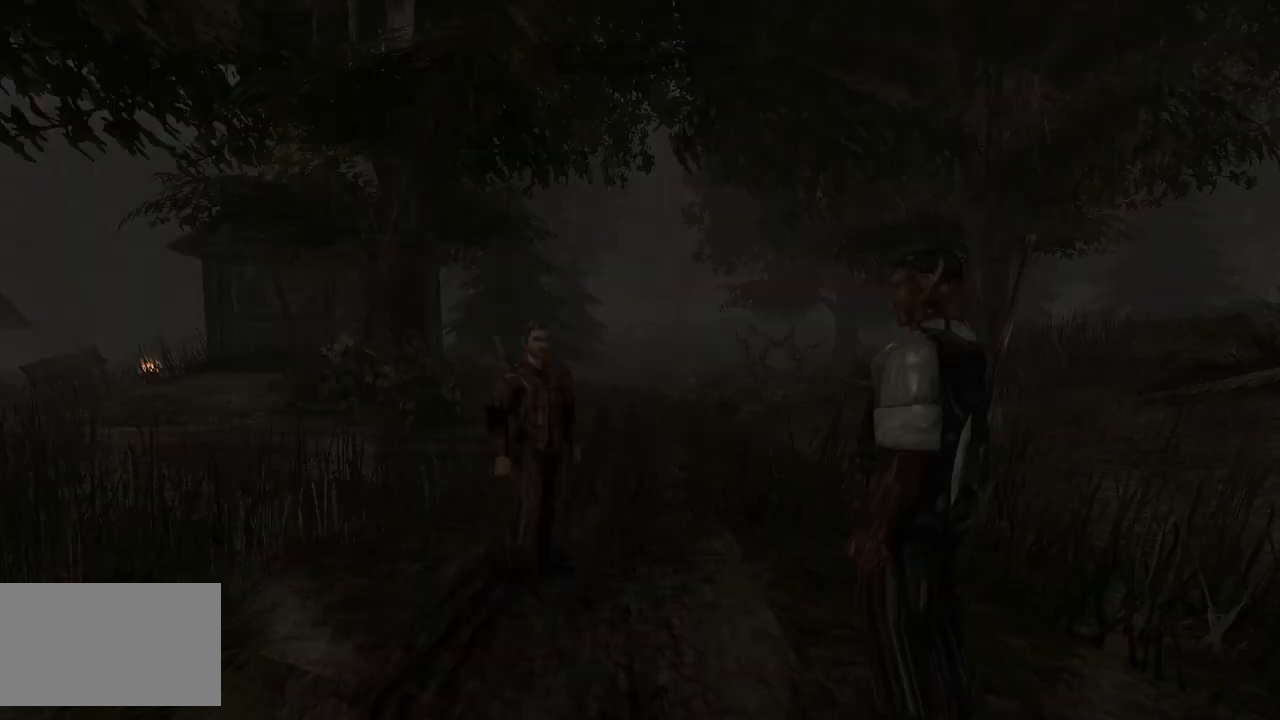
{"keys": [], "mouse": [], "events": [[20, "mouse_right", "up"], [120, "mouse_right", "down"], [200, "mouse_right", "up"], [280, "mouse_right", "down"], [420, "mouse_right", "up"]]}
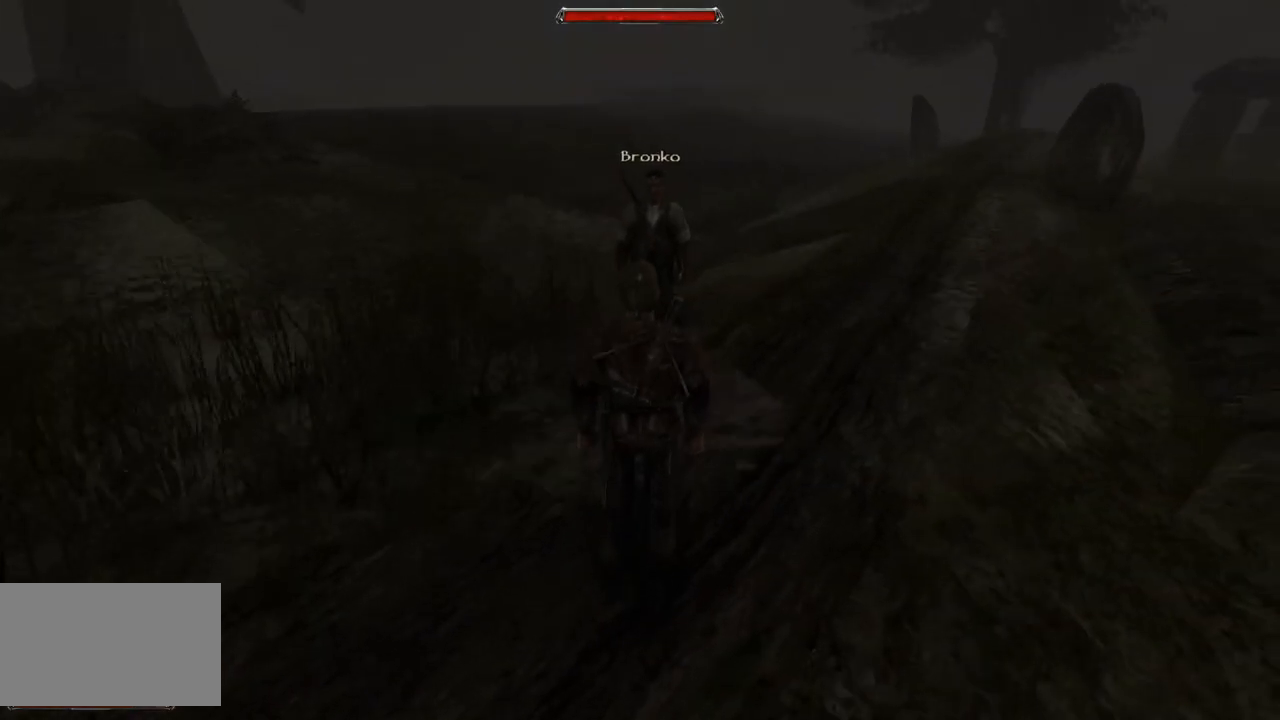
{"keys": [], "mouse": [], "events": [[260, "mouse_wheel", "down"], [480, "mouse_wheel", "up"]]}
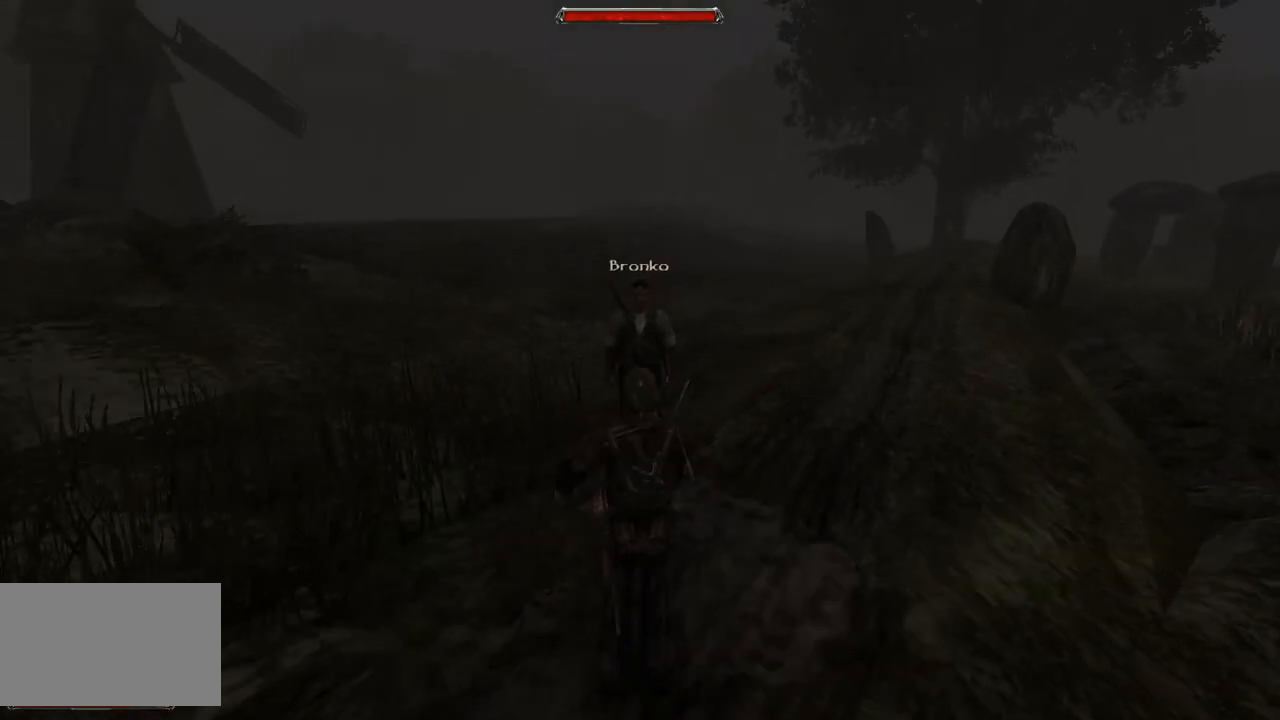
{"keys": [], "mouse": [], "events": []}
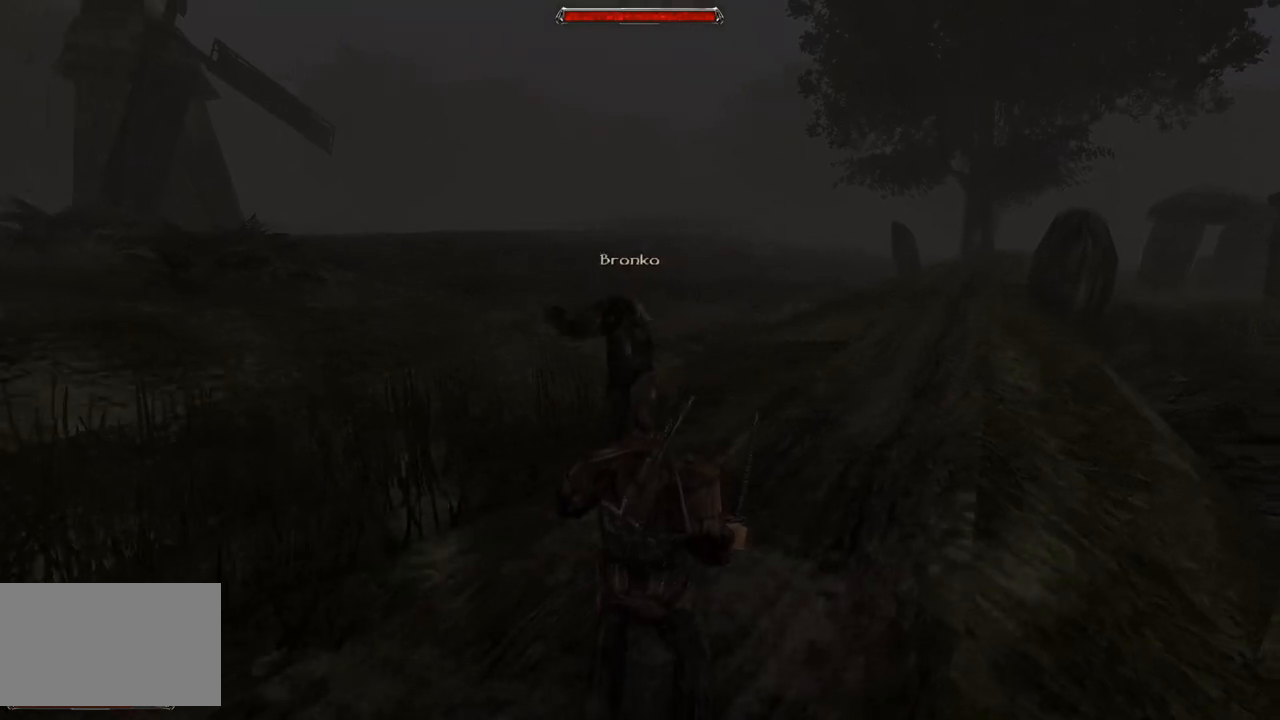
{"keys": [], "mouse": [], "events": []}
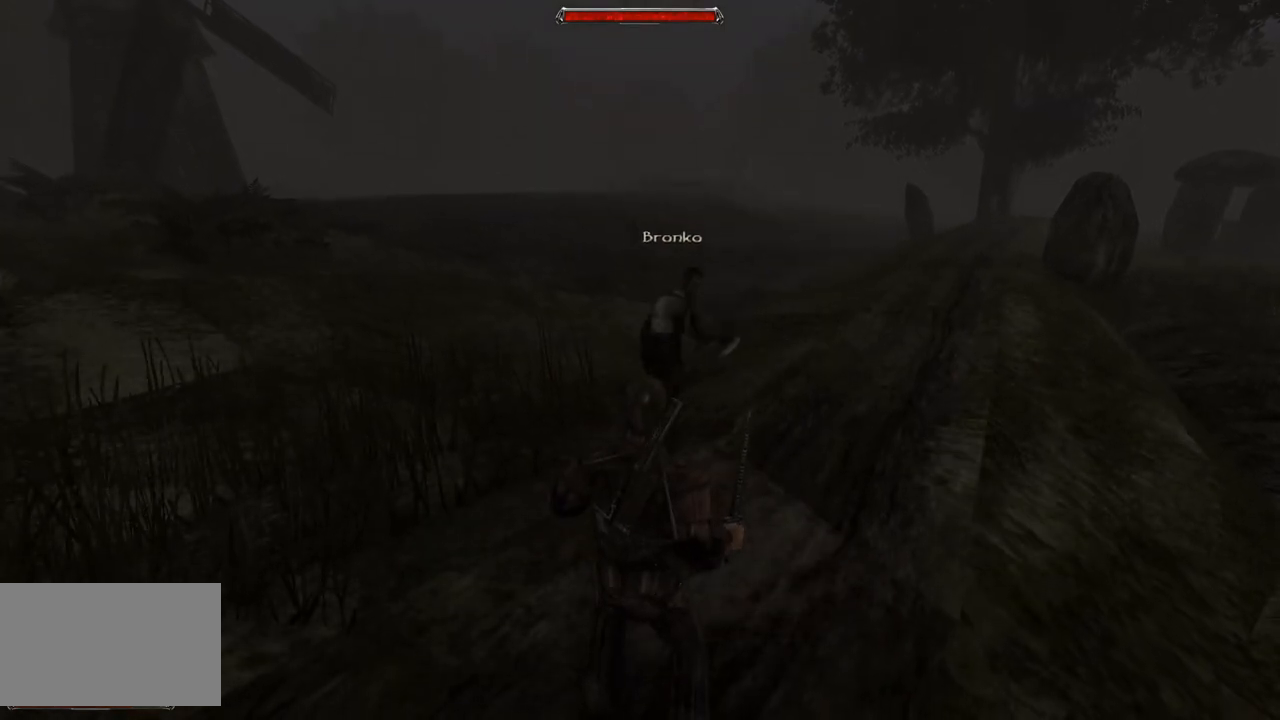
{"keys": [], "mouse": [], "events": []}
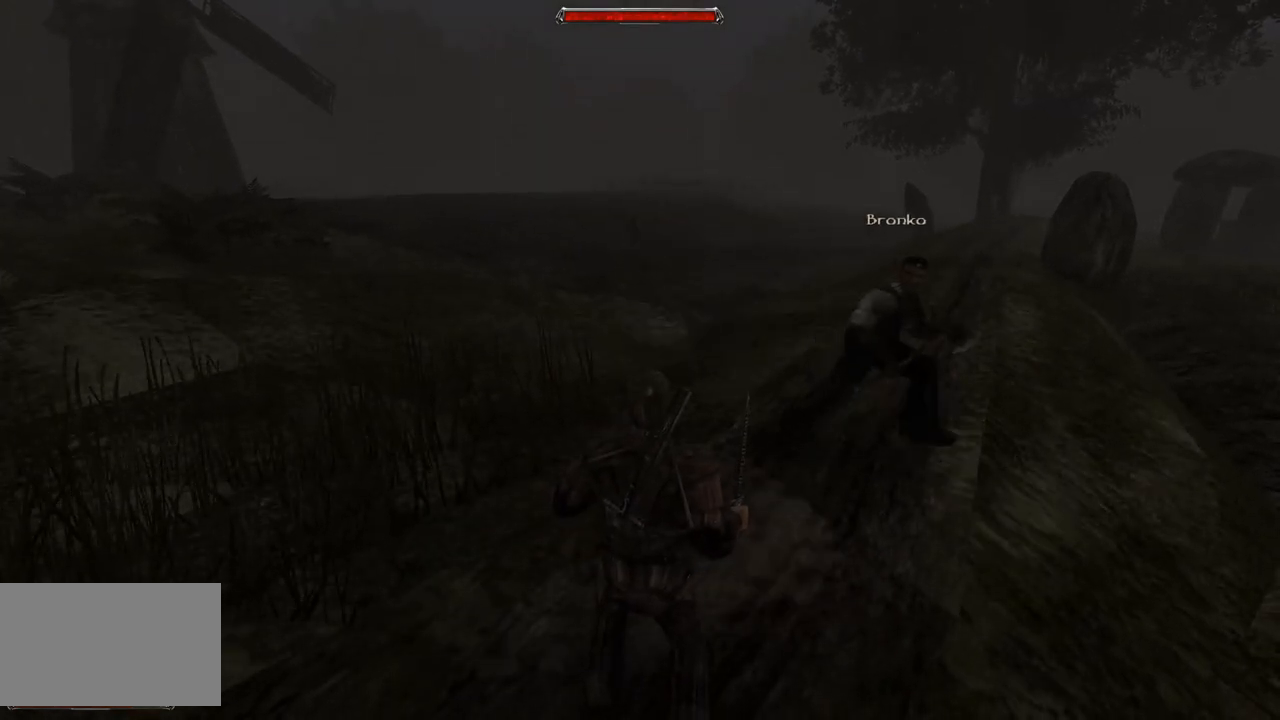
{"keys": [], "mouse": [], "events": []}
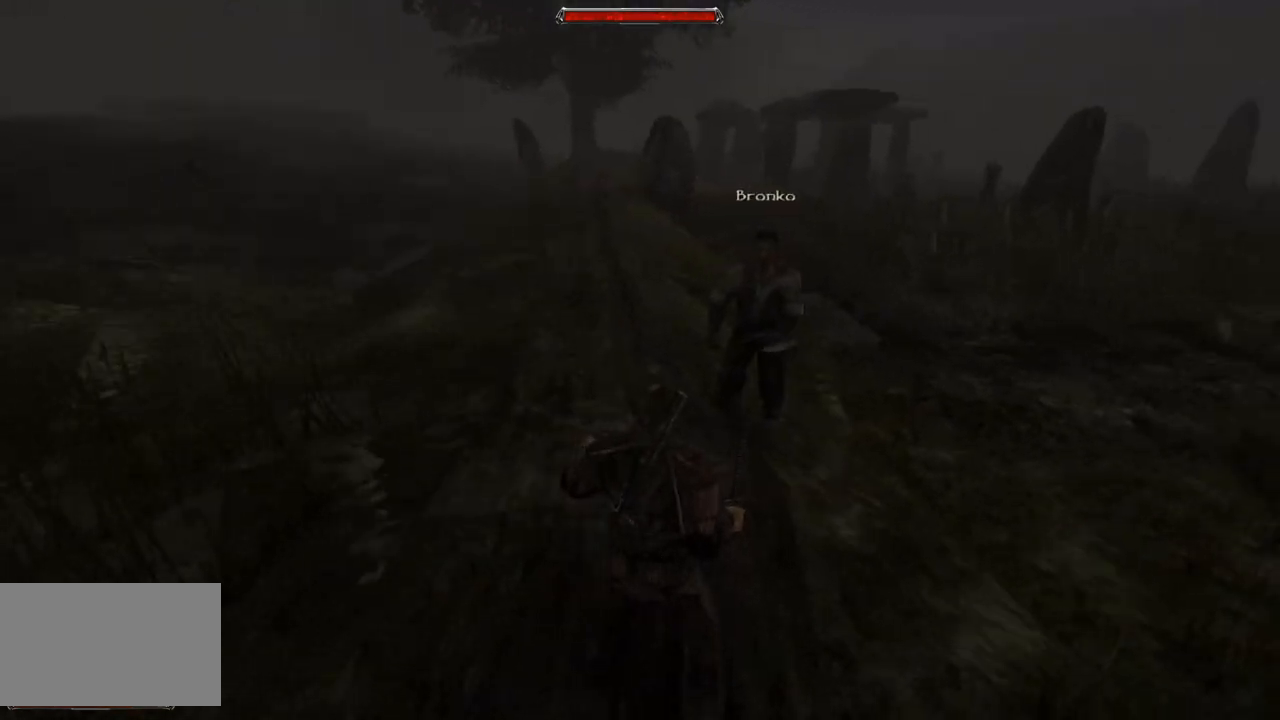
{"keys": ["s"], "mouse": [], "events": [[200, "s", "down"]]}
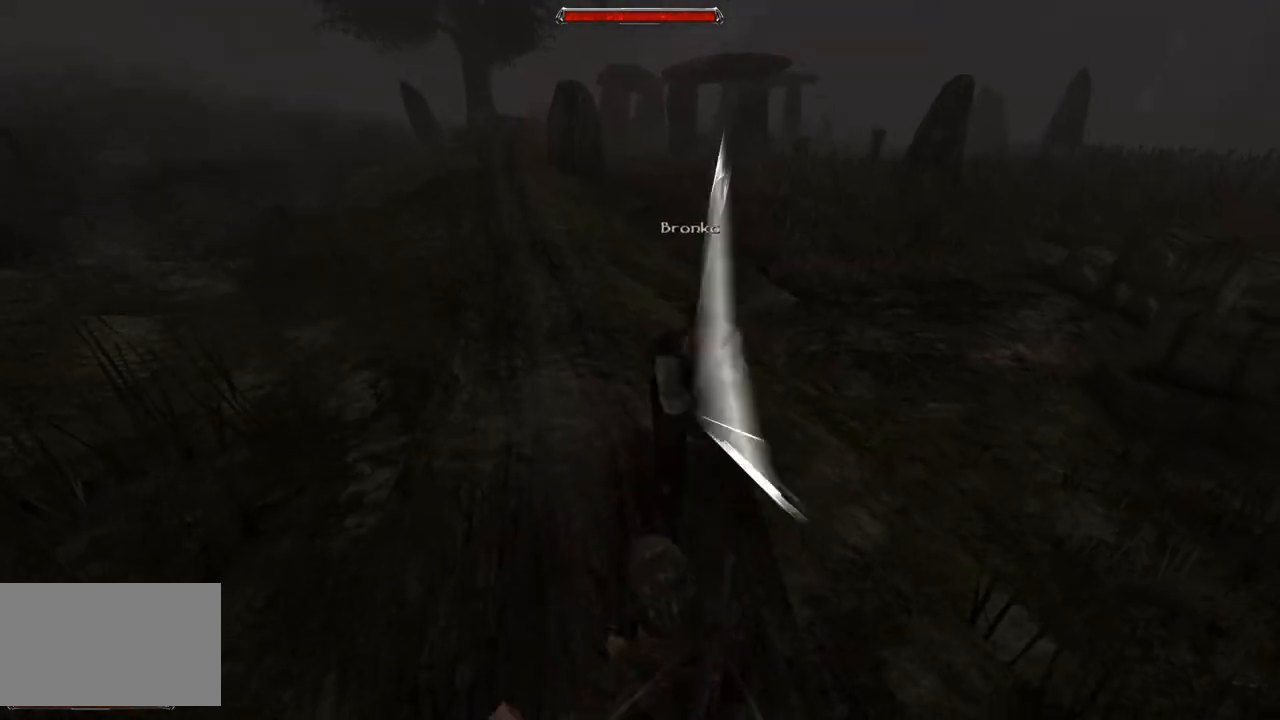
{"keys": [], "mouse": [], "events": [[40, "s", "up"], [260, "mouse_left", "down"], [440, "mouse_left", "up"]]}
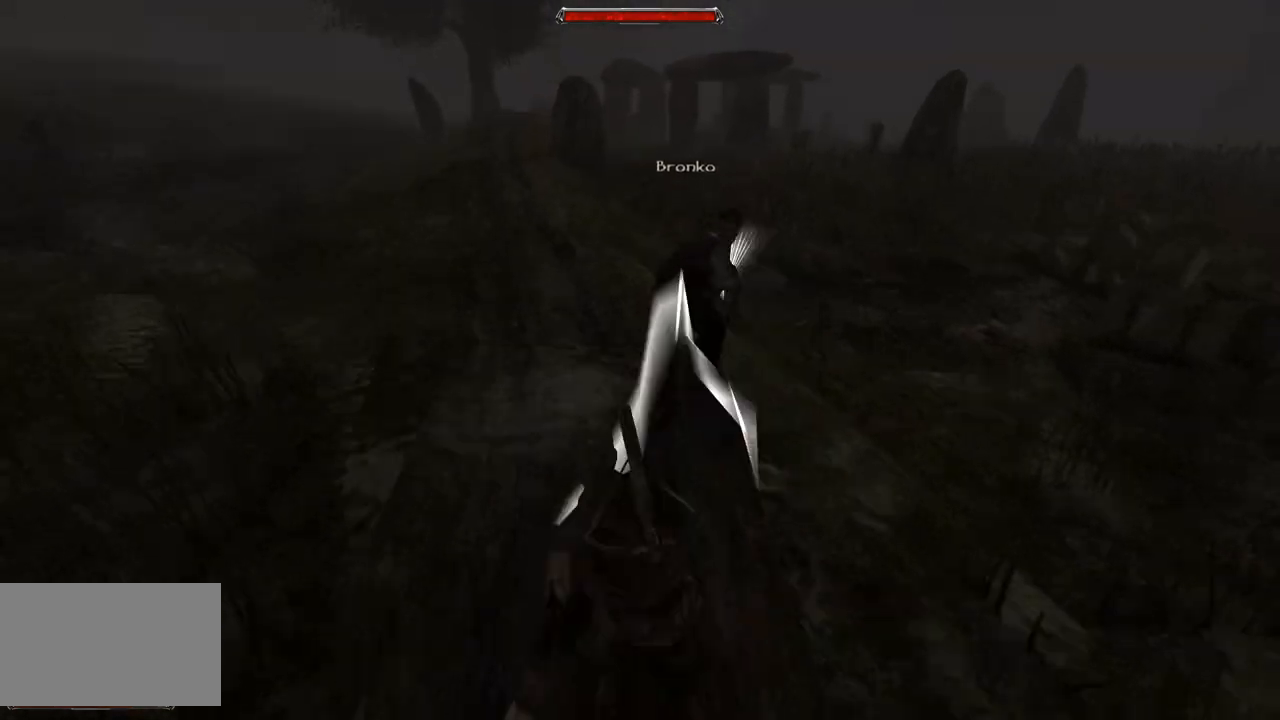
{"keys": [], "mouse": [], "events": [[320, "s", "down"], [480, "s", "up"]]}